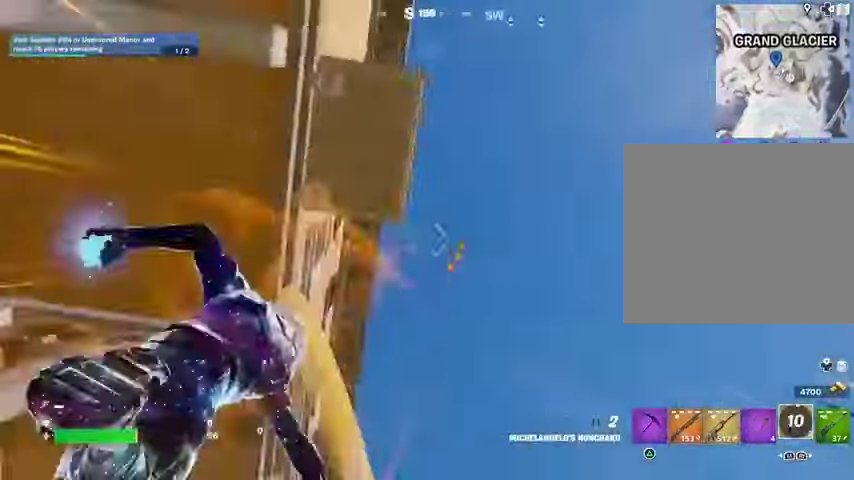
Gameplay with a controller (PlayStation layout); each line is a JSON object with the inputs held at the frame after it (dt_ms = milliseconds from this image to that frame). "events" lists button and stick changes between this image and that frame as [ms after this image, input, new state], when the widget could be followed in between. Not read: L1.
{"dt_ms": 500, "buttons": [], "left_stick": "up-right", "right_stick": "up", "events": [[133, "right_stick", "down"], [200, "right_stick", "center"], [367, "right_stick", "down-left"], [500, "right_stick", "up"]]}
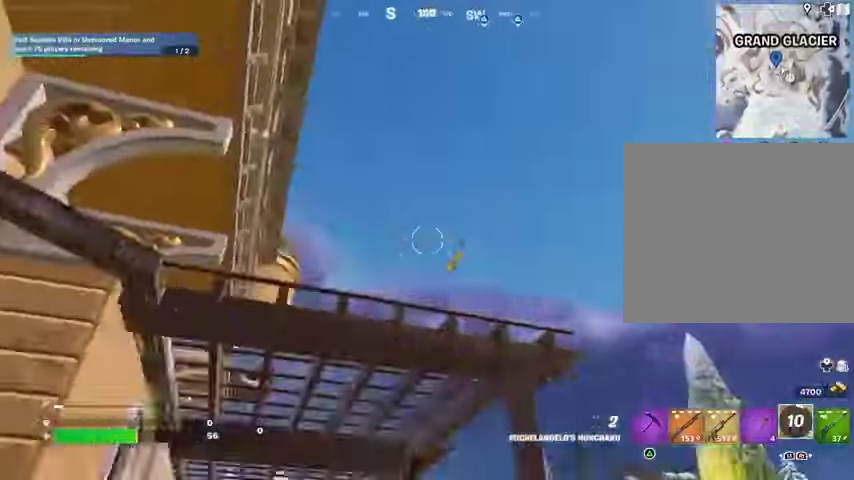
{"dt_ms": 500, "buttons": [], "left_stick": "up-right", "right_stick": "center", "events": [[67, "L2", "down"], [167, "L2", "up"], [200, "right_stick", "center"], [267, "L2", "down"], [300, "CROSS", "down"], [333, "L2", "up"], [367, "CROSS", "up"]]}
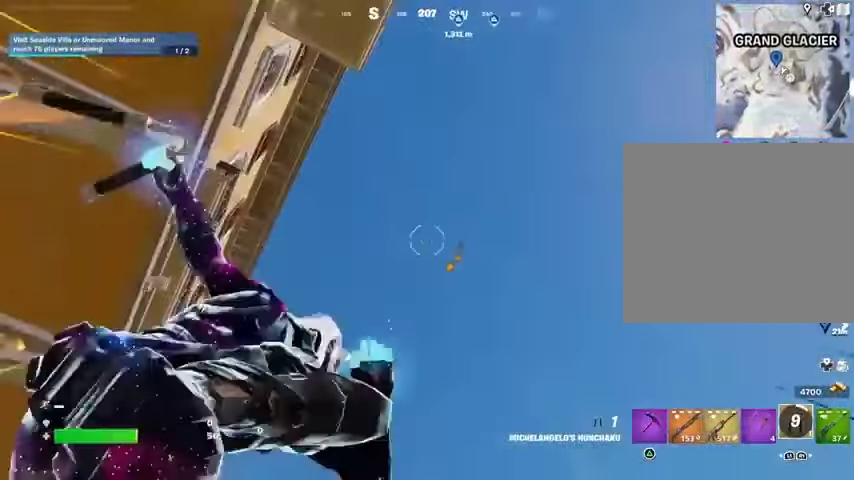
{"dt_ms": 500, "buttons": [], "left_stick": "up-right", "right_stick": "center", "events": [[67, "left_stick", "up"], [100, "right_stick", "up"], [200, "right_stick", "down-left"], [300, "left_stick", "up-right"], [300, "right_stick", "left"], [433, "right_stick", "center"]]}
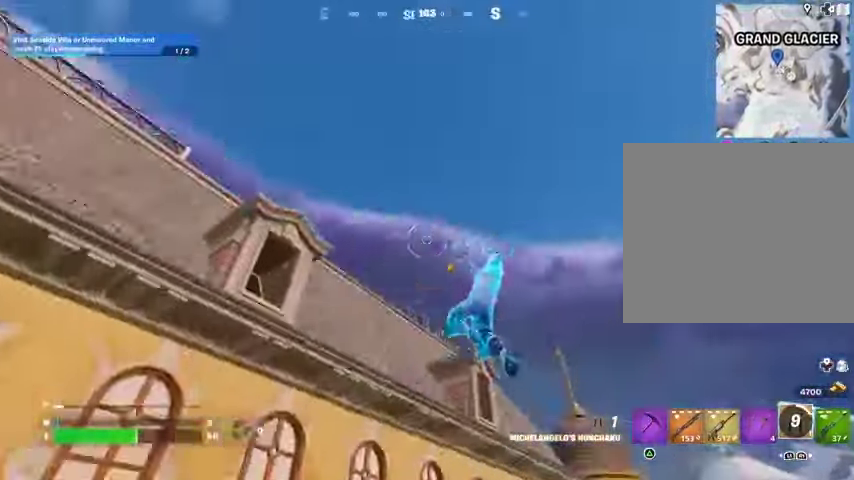
{"dt_ms": 500, "buttons": [], "left_stick": "up", "right_stick": "center", "events": [[33, "L2", "down"], [67, "right_stick", "up-left"], [167, "L2", "up"], [167, "left_stick", "up"], [167, "right_stick", "left"], [333, "right_stick", "center"], [400, "L2", "down"], [500, "L2", "up"]]}
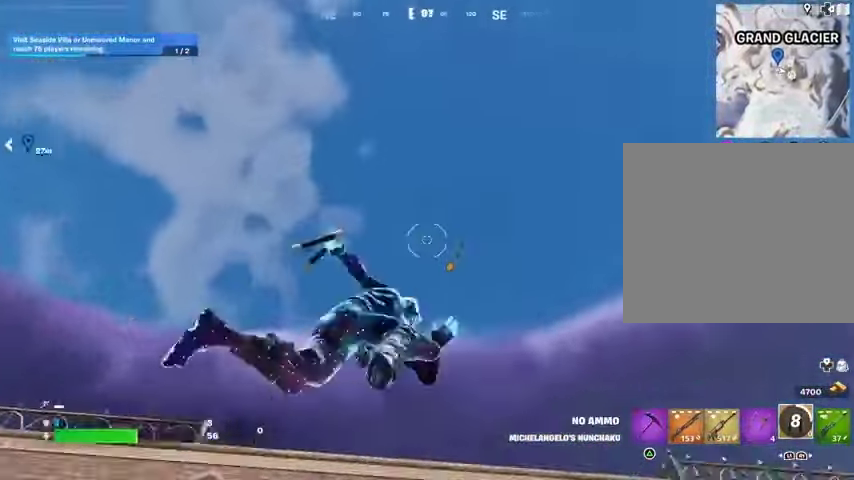
{"dt_ms": 500, "buttons": [], "left_stick": "up-left", "right_stick": "down", "events": [[267, "left_stick", "up-left"], [500, "right_stick", "down"]]}
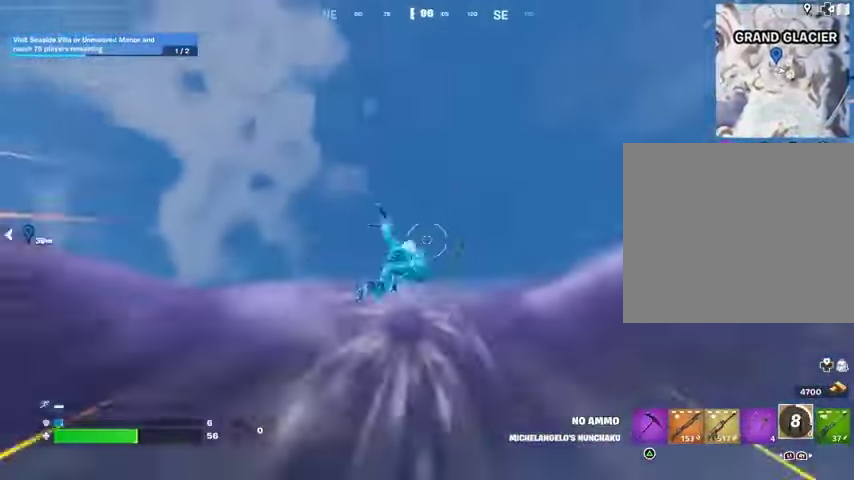
{"dt_ms": 500, "buttons": [], "left_stick": "down-left", "right_stick": "center", "events": [[167, "left_stick", "up"], [333, "left_stick", "center"], [333, "right_stick", "center"], [400, "left_stick", "down-left"]]}
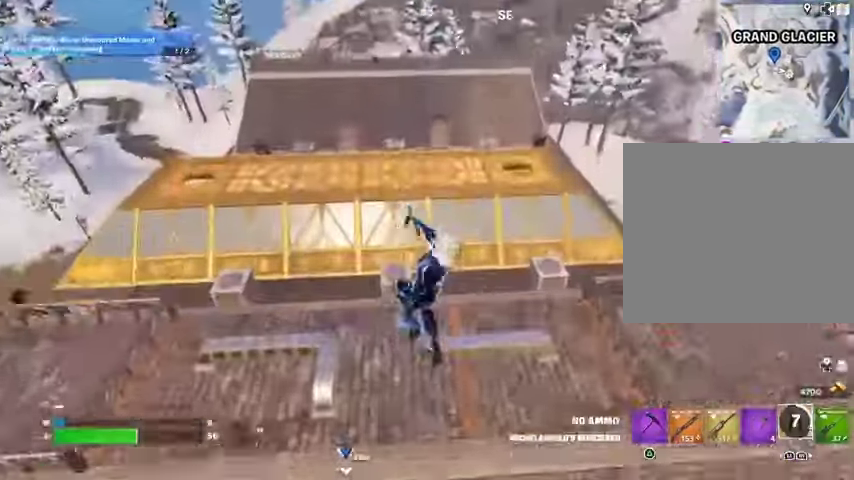
{"dt_ms": 500, "buttons": ["SQUARE"], "left_stick": "up-left", "right_stick": "center", "events": [[233, "right_stick", "left"], [367, "left_stick", "up-left"], [400, "right_stick", "center"], [500, "SQUARE", "down"]]}
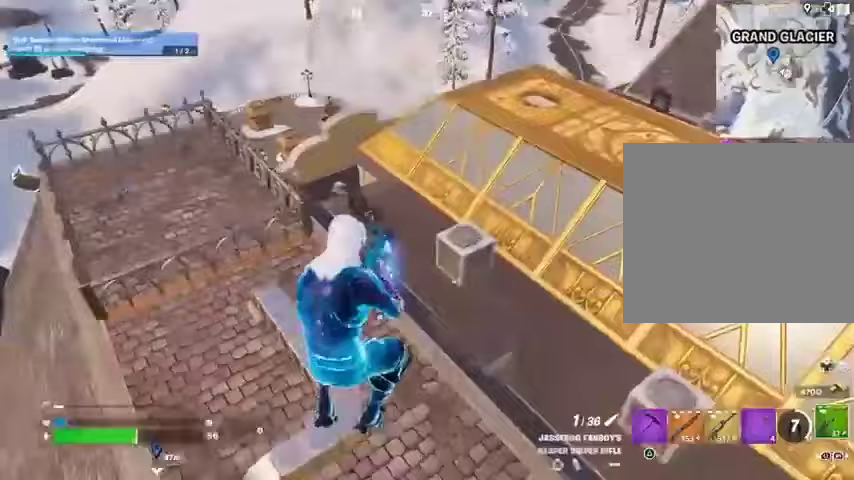
{"dt_ms": 500, "buttons": [], "left_stick": "up", "right_stick": "center", "events": [[100, "SQUARE", "up"], [333, "left_stick", "up"], [333, "right_stick", "up-left"], [500, "right_stick", "center"]]}
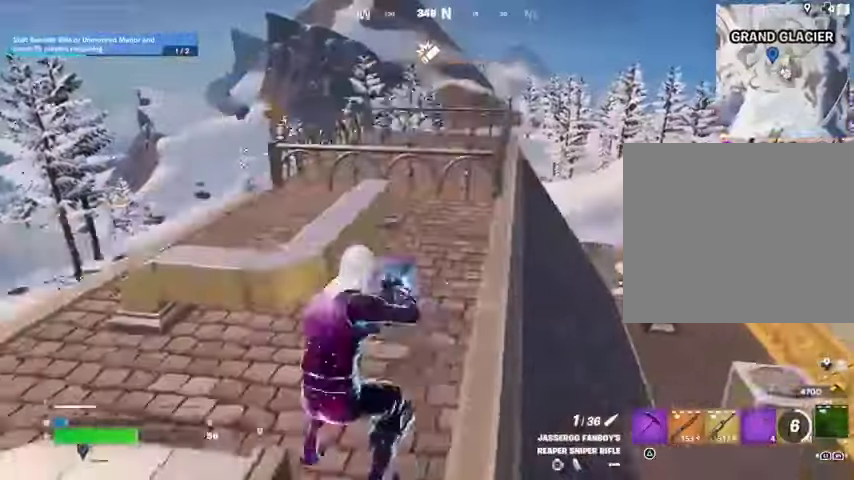
{"dt_ms": 500, "buttons": [], "left_stick": "up", "right_stick": "center", "events": []}
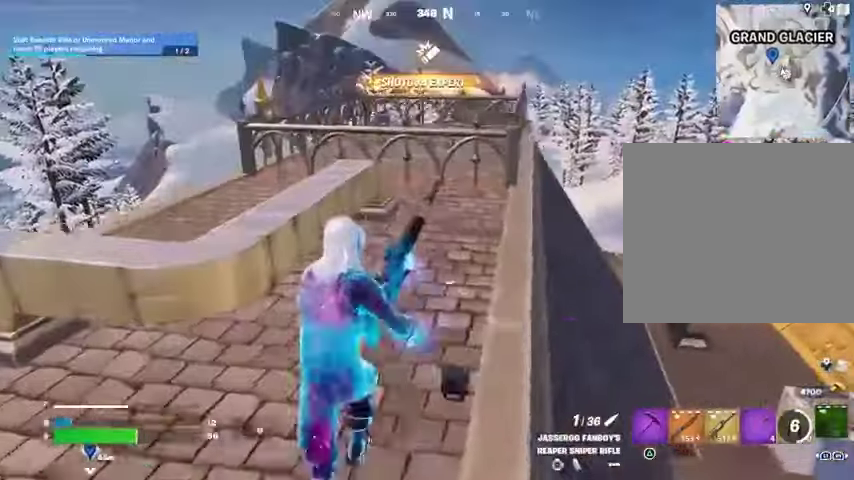
{"dt_ms": 500, "buttons": [], "left_stick": "up-right", "right_stick": "down-left", "events": [[33, "CROSS", "down"], [133, "CROSS", "up"], [133, "right_stick", "down-left"], [467, "left_stick", "up-right"]]}
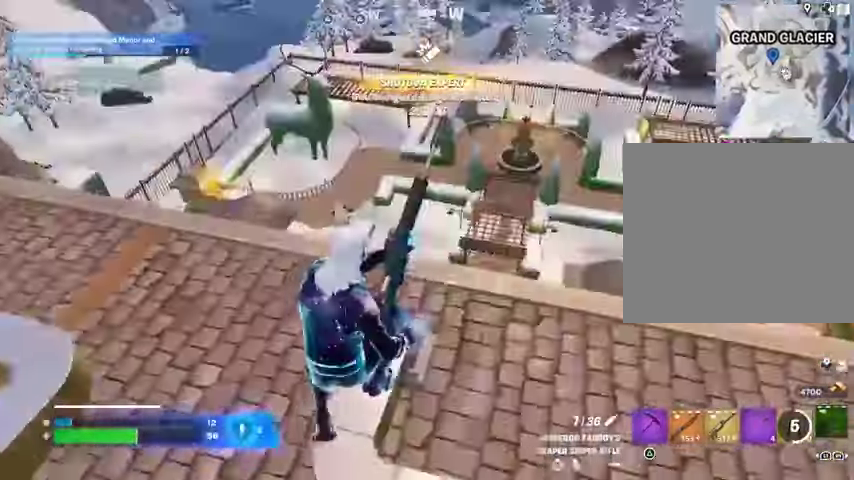
{"dt_ms": 500, "buttons": [], "left_stick": "up-right", "right_stick": "right"}
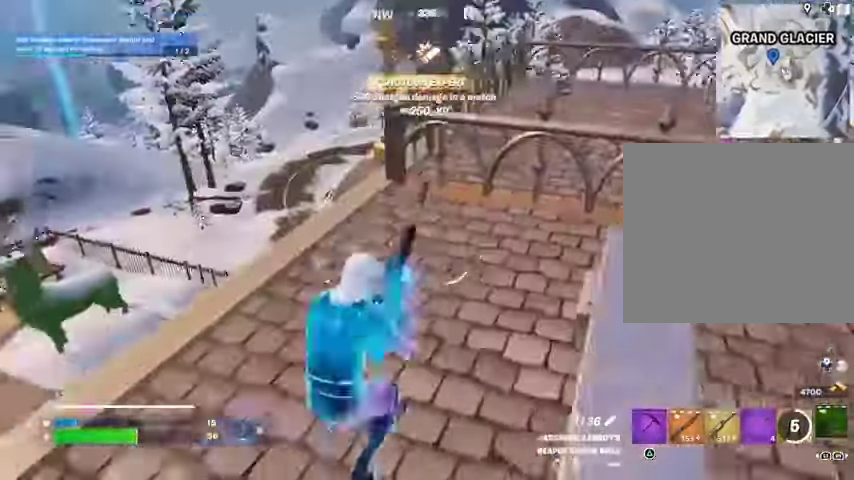
{"dt_ms": 500, "buttons": ["R1"], "left_stick": "up-right", "right_stick": "center", "events": [[33, "right_stick", "center"], [233, "R1", "down"]]}
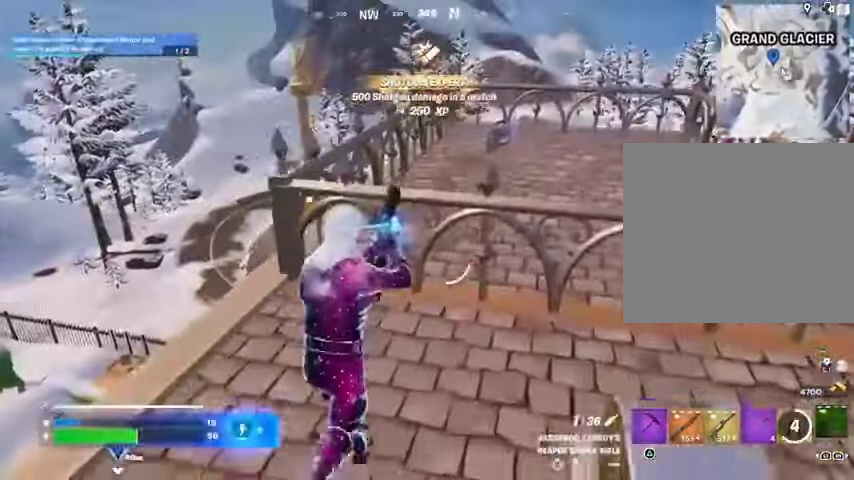
{"dt_ms": 500, "buttons": [], "left_stick": "up-right", "right_stick": "center", "events": [[33, "R1", "up"], [67, "CROSS", "down"], [133, "CROSS", "up"], [167, "right_stick", "down-left"], [400, "right_stick", "center"]]}
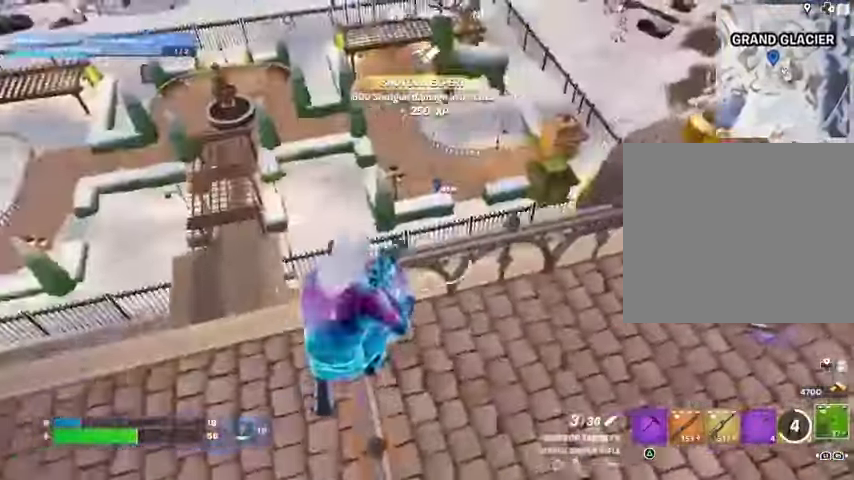
{"dt_ms": 500, "buttons": [], "left_stick": "up", "right_stick": "down-left", "events": [[100, "right_stick", "up-right"], [300, "right_stick", "center"], [367, "left_stick", "up"], [400, "R1", "down"], [400, "SQUARE", "down"], [500, "R1", "up"], [500, "SQUARE", "up"], [500, "right_stick", "down-left"]]}
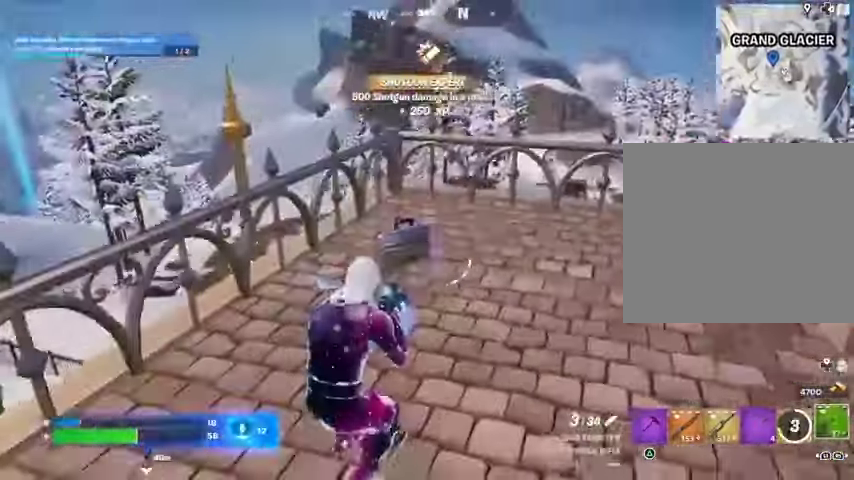
{"dt_ms": 500, "buttons": [], "left_stick": "right", "right_stick": "center", "events": [[167, "left_stick", "up-right"], [233, "right_stick", "left"], [467, "left_stick", "right"], [467, "right_stick", "center"]]}
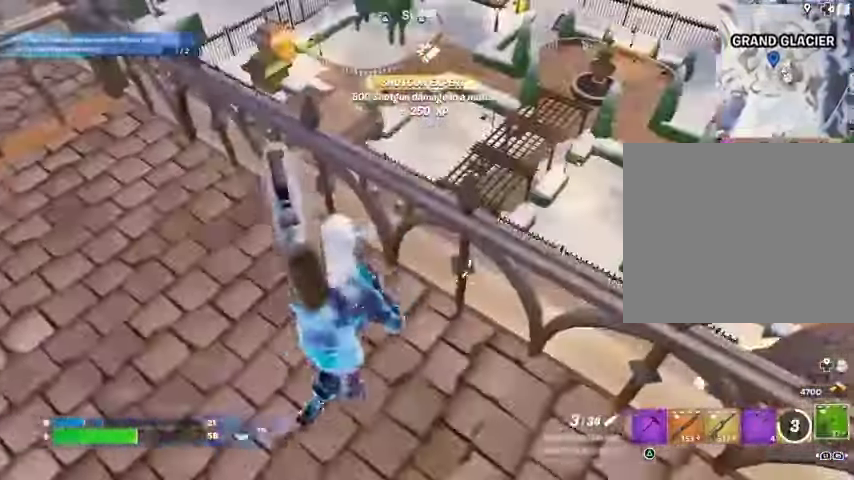
{"dt_ms": 1000, "buttons": [], "left_stick": "center", "right_stick": "center"}
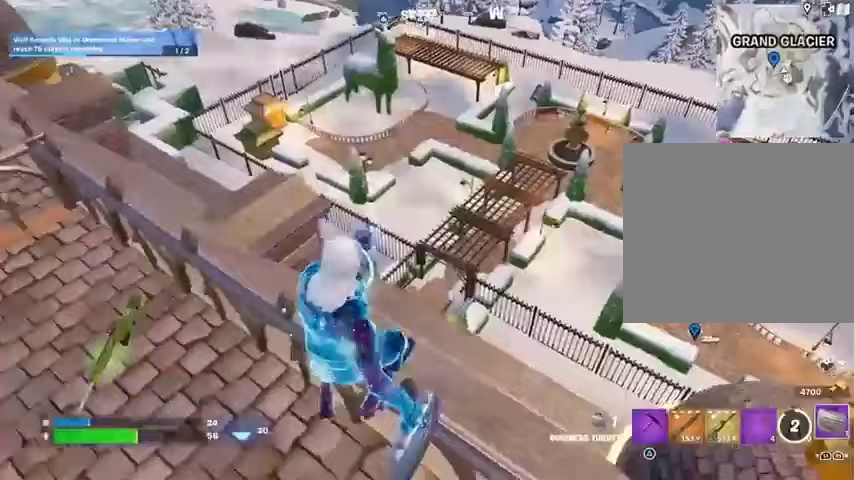
{"dt_ms": 500, "buttons": [], "left_stick": "left", "right_stick": "center"}
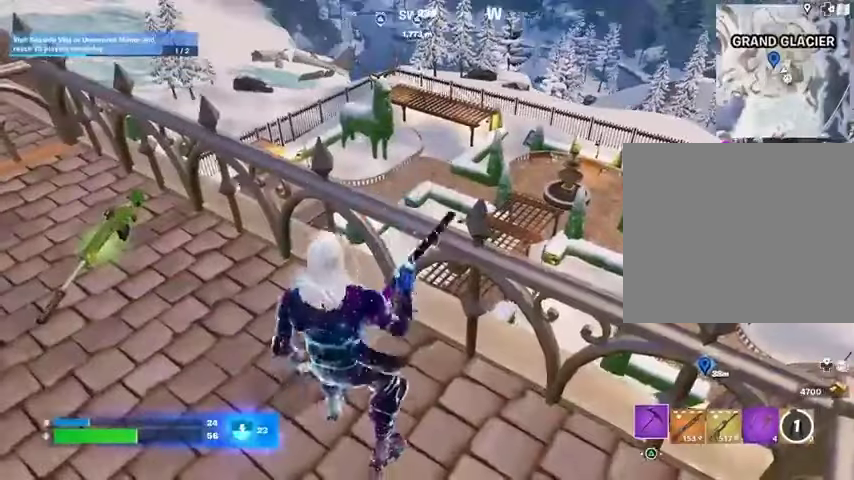
{"dt_ms": 500, "buttons": [], "left_stick": "center", "right_stick": "center", "events": [[67, "CROSS", "down"], [133, "CROSS", "up"], [133, "left_stick", "up-left"], [133, "right_stick", "down-left"], [267, "left_stick", "down"], [267, "right_stick", "center"], [333, "left_stick", "down-right"], [433, "left_stick", "center"]]}
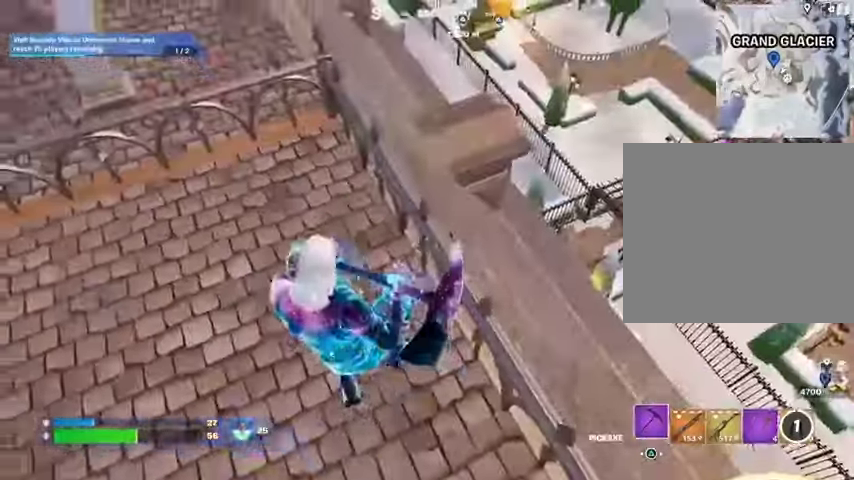
{"dt_ms": 500, "buttons": ["R1"], "left_stick": "up-right", "right_stick": "center", "events": [[33, "left_stick", "up-left"], [100, "R1", "down"], [233, "R1", "up"], [367, "SQUARE", "down"], [400, "R1", "down"], [433, "left_stick", "up-right"], [467, "SQUARE", "up"]]}
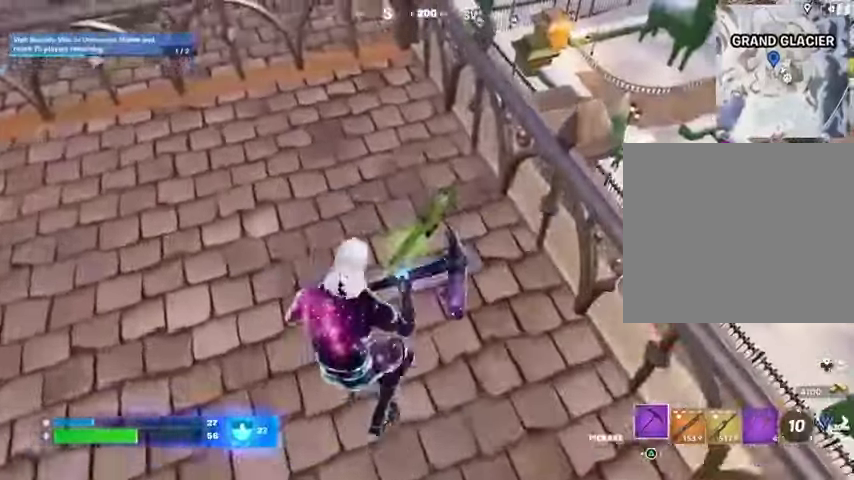
{"dt_ms": 500, "buttons": ["CROSS"], "left_stick": "up", "right_stick": "center", "events": [[33, "SQUARE", "down"], [33, "left_stick", "up"], [133, "SQUARE", "up"], [333, "R1", "up"], [467, "CROSS", "down"]]}
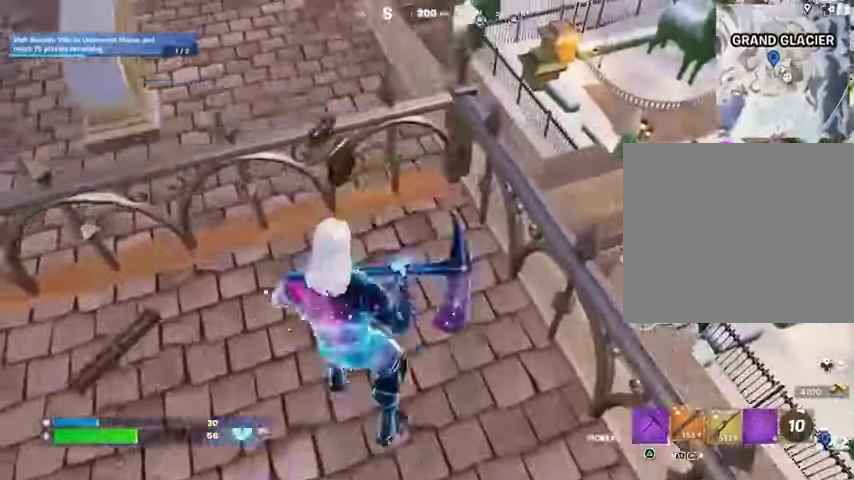
{"dt_ms": 500, "buttons": ["R1"], "left_stick": "left", "right_stick": "center", "events": [[33, "left_stick", "up-left"], [67, "CROSS", "up"], [67, "R1", "down"], [167, "left_stick", "up"], [333, "right_stick", "right"], [433, "right_stick", "center"], [467, "left_stick", "left"]]}
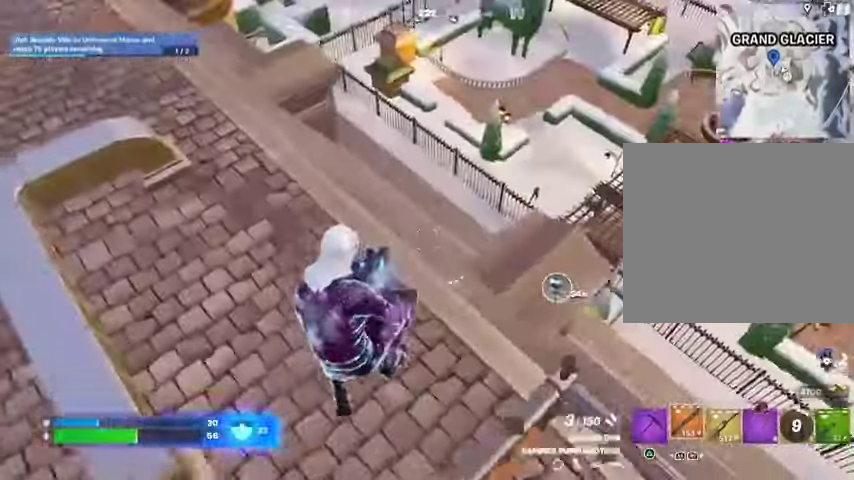
{"dt_ms": 500, "buttons": ["R1"], "left_stick": "up-right", "right_stick": "center", "events": [[67, "left_stick", "up-right"], [167, "left_stick", "up"], [300, "L3", "down"], [367, "L3", "up"], [367, "R1", "up"], [367, "right_stick", "right"], [433, "left_stick", "up-right"], [467, "R1", "down"], [467, "right_stick", "center"]]}
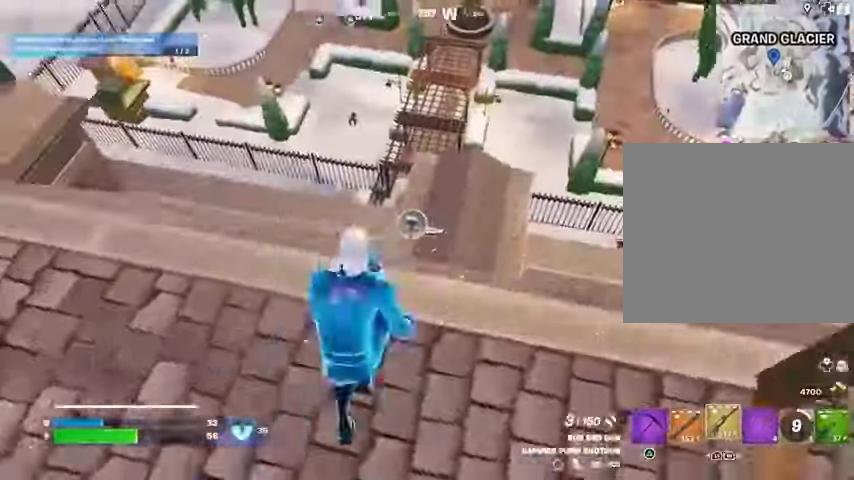
{"dt_ms": 500, "buttons": [], "left_stick": "down-left", "right_stick": "center", "events": [[167, "R1", "up"], [300, "left_stick", "down-left"]]}
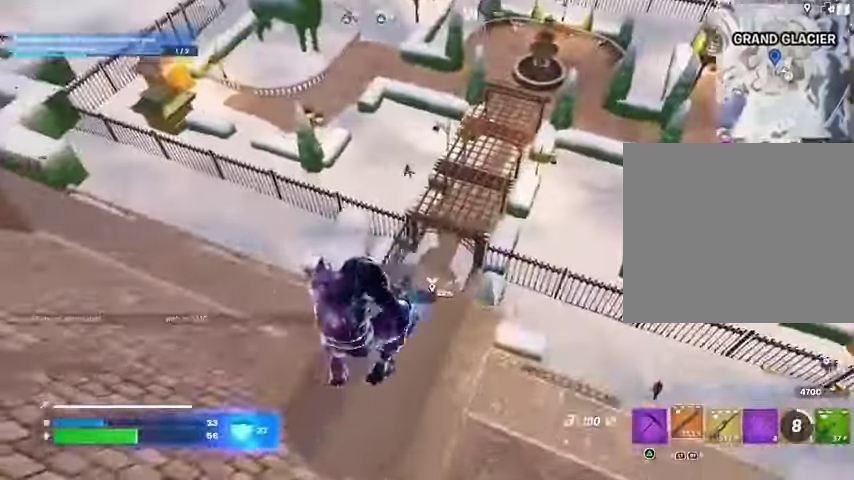
{"dt_ms": 500, "buttons": ["L2"], "left_stick": "left", "right_stick": "up", "events": [[233, "left_stick", "left"], [267, "right_stick", "up"], [333, "right_stick", "center"], [467, "L2", "down"], [467, "right_stick", "up"]]}
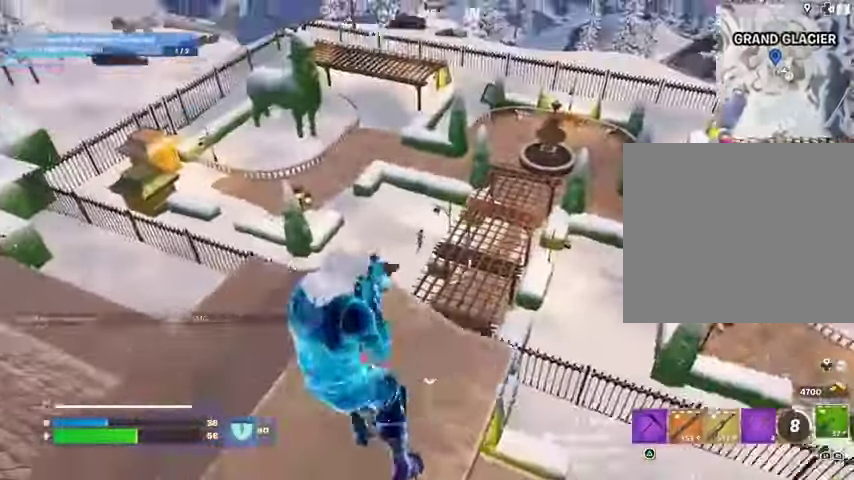
{"dt_ms": 500, "buttons": ["L2"], "left_stick": "down-left", "right_stick": "up-right", "events": [[67, "right_stick", "center"], [133, "right_stick", "up-right"], [300, "left_stick", "up"], [467, "left_stick", "down-left"]]}
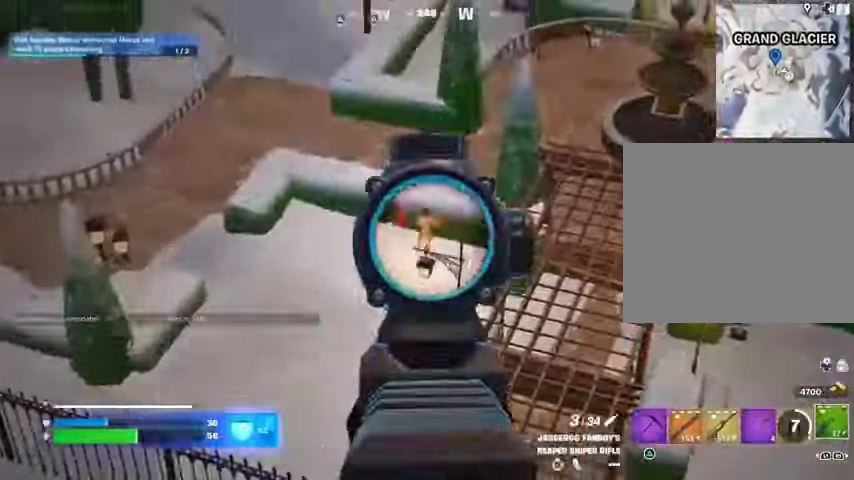
{"dt_ms": 500, "buttons": [], "left_stick": "up-right", "right_stick": "center", "events": [[33, "R2", "down"], [100, "L2", "up"], [133, "R2", "up"], [133, "right_stick", "down-left"], [167, "left_stick", "down"], [200, "R1", "down"], [233, "right_stick", "center"], [300, "R1", "up"], [500, "left_stick", "up-right"]]}
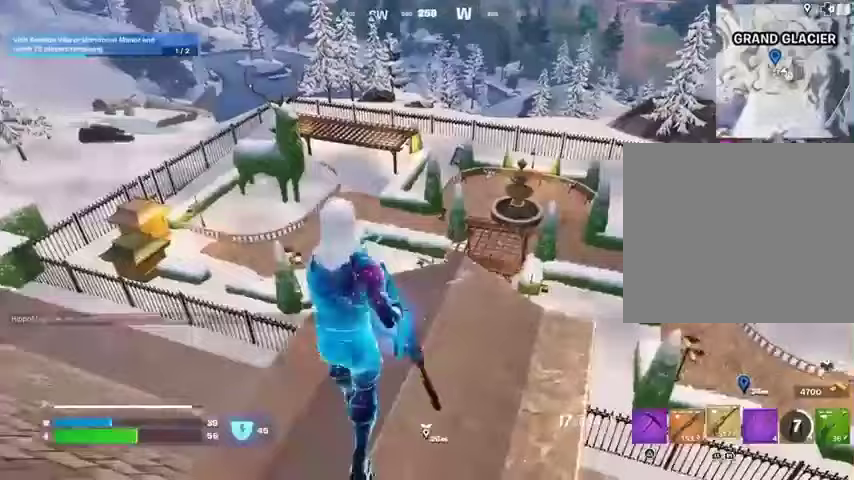
{"dt_ms": 500, "buttons": ["L2"], "left_stick": "up-left", "right_stick": "center", "events": [[133, "L2", "down"], [367, "left_stick", "down-right"], [400, "R1", "down"], [400, "right_stick", "left"], [467, "right_stick", "center"], [500, "R1", "up"], [500, "left_stick", "up-left"]]}
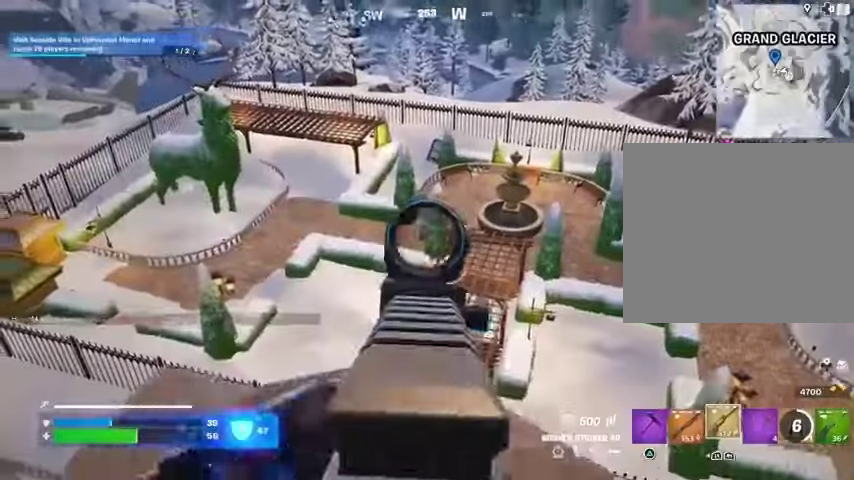
{"dt_ms": 500, "buttons": ["R1"], "left_stick": "down", "right_stick": "down", "events": [[33, "right_stick", "up"], [167, "R2", "down"], [167, "right_stick", "down"], [300, "R3", "down"], [333, "L2", "up"], [333, "left_stick", "down"], [333, "right_stick", "center"], [367, "R2", "up"], [400, "right_stick", "down"], [433, "R3", "up"], [500, "R1", "down"]]}
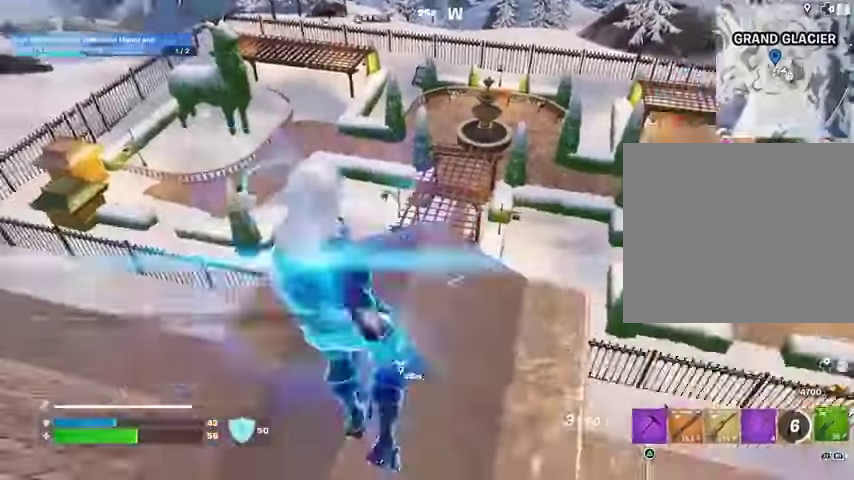
{"dt_ms": 500, "buttons": [], "left_stick": "left", "right_stick": "right", "events": [[33, "left_stick", "down-right"], [133, "R1", "up"], [133, "right_stick", "center"], [267, "left_stick", "up-right"], [467, "left_stick", "left"], [467, "right_stick", "right"]]}
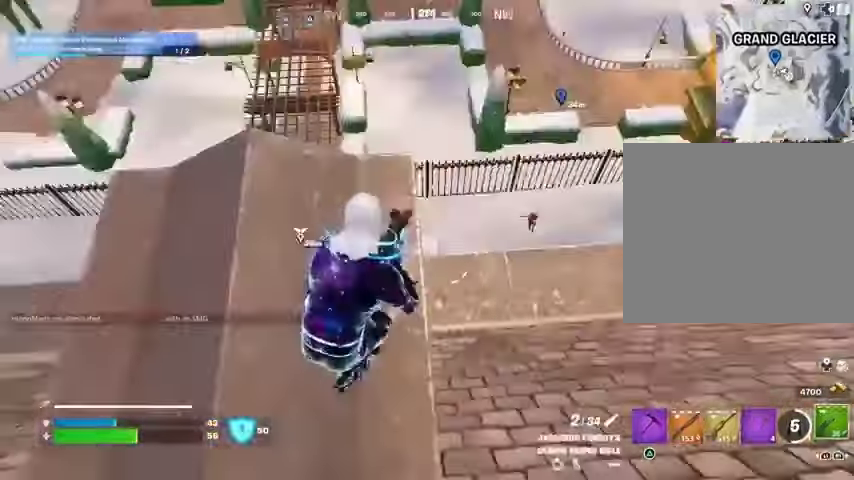
{"dt_ms": 500, "buttons": ["L2"], "left_stick": "center", "right_stick": "down-left", "events": [[67, "R3", "down"], [100, "right_stick", "center"], [133, "L2", "down"], [133, "R3", "up"], [133, "left_stick", "up"], [233, "left_stick", "up-right"], [333, "right_stick", "down"], [400, "left_stick", "center"], [467, "right_stick", "down-left"]]}